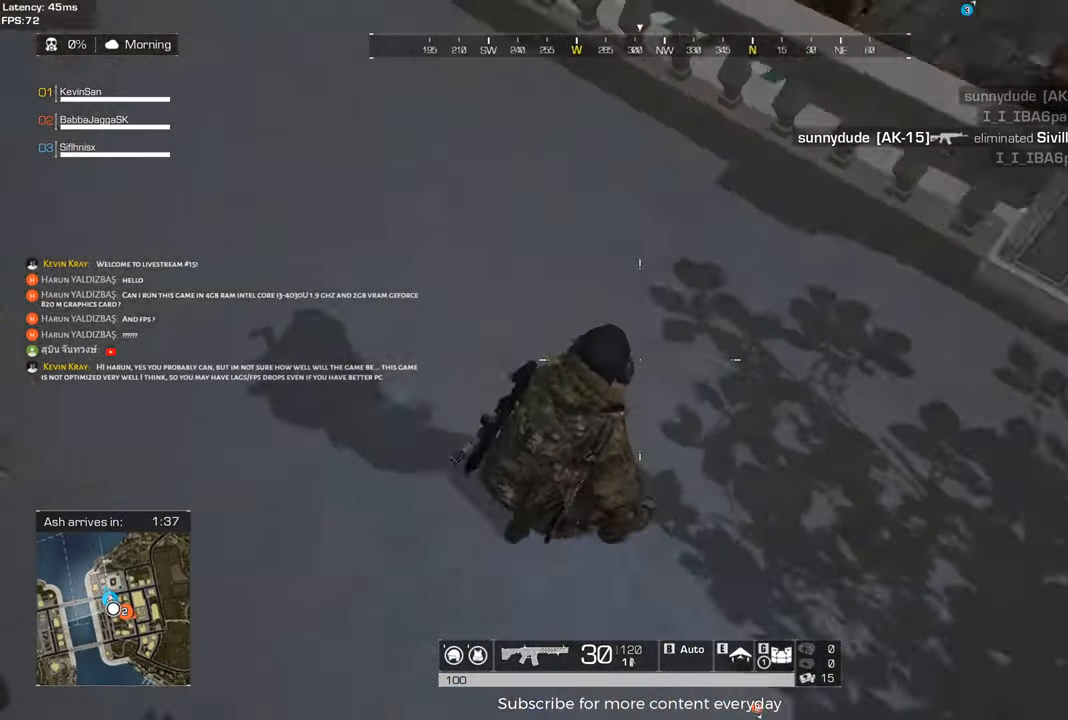
Gameplay with keyboard and mouse; each line is a JSON object with the keys and mouse buttons held at the frame after it. "events" lists presses ("down") and releases ("up") of "1", "2", "3", "4", "5", "a", "alt", "c", "caps_lock", "ctrl", "d", "e", "f", "g", "q", "r", "s", "shift", "space", "t", "tab", "v", "w", "x", "z", "mouse_left", "mouse_wheel" and "mouse_right" between this image and that frame as [ms after this image, input, new state], when the widget could be followed in between. "mouse_left", "mouse_wheel", "mouse_right" = the "left", "wheel", "right" buttons of the "mouse" list. No other keys are recorded. "wheel" means that the mouse wheel is clicked or scrolled. Not read: mouse_move.
{"keys": ["d"], "mouse": [], "events": [[100, "w", "down"], [133, "a", "up"], [183, "d", "down"], [233, "w", "up"]]}
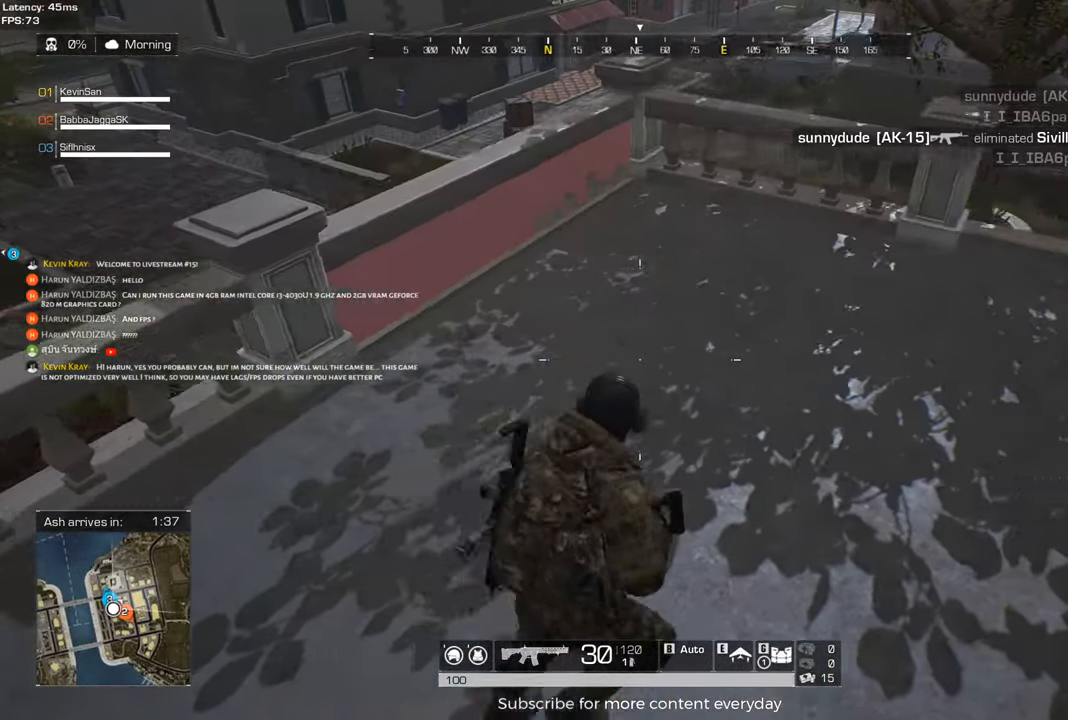
{"keys": ["shift", "w"], "mouse": [], "events": [[117, "d", "up"], [117, "shift", "down"], [117, "w", "down"], [150, "a", "down"], [383, "a", "up"]]}
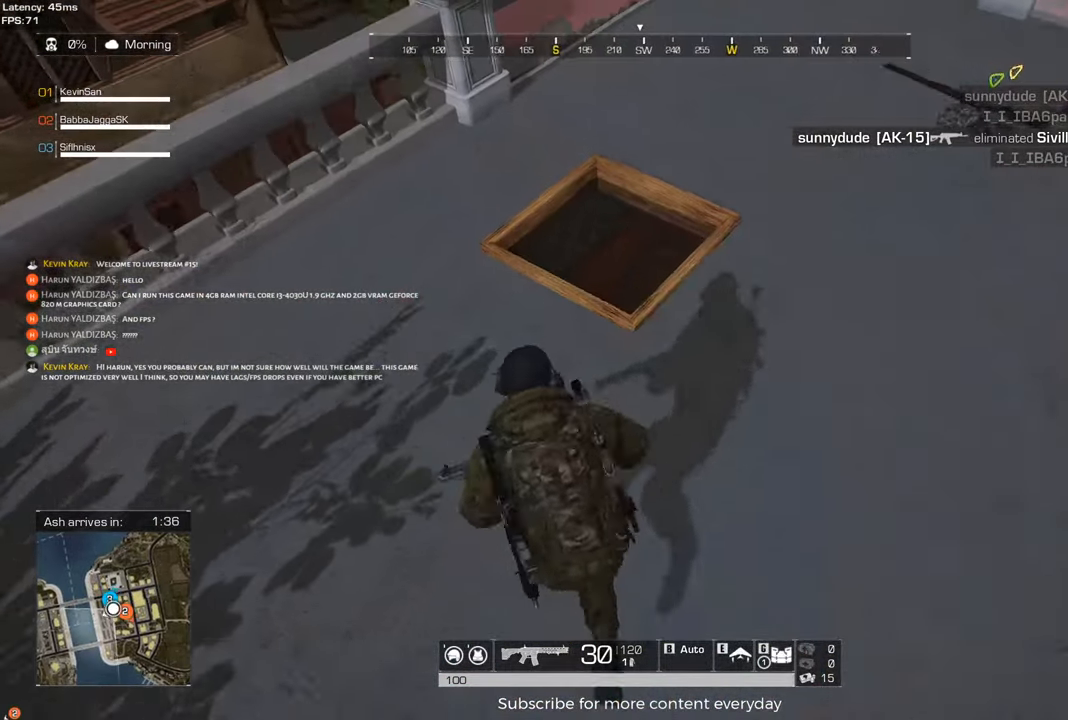
{"keys": ["shift", "w"], "mouse": ["right"], "events": [[83, "a", "down"], [217, "shift", "up"], [267, "mouse_right", "down"], [317, "a", "up"], [450, "mouse_left", "down"], [500, "mouse_left", "up"], [500, "shift", "down"]]}
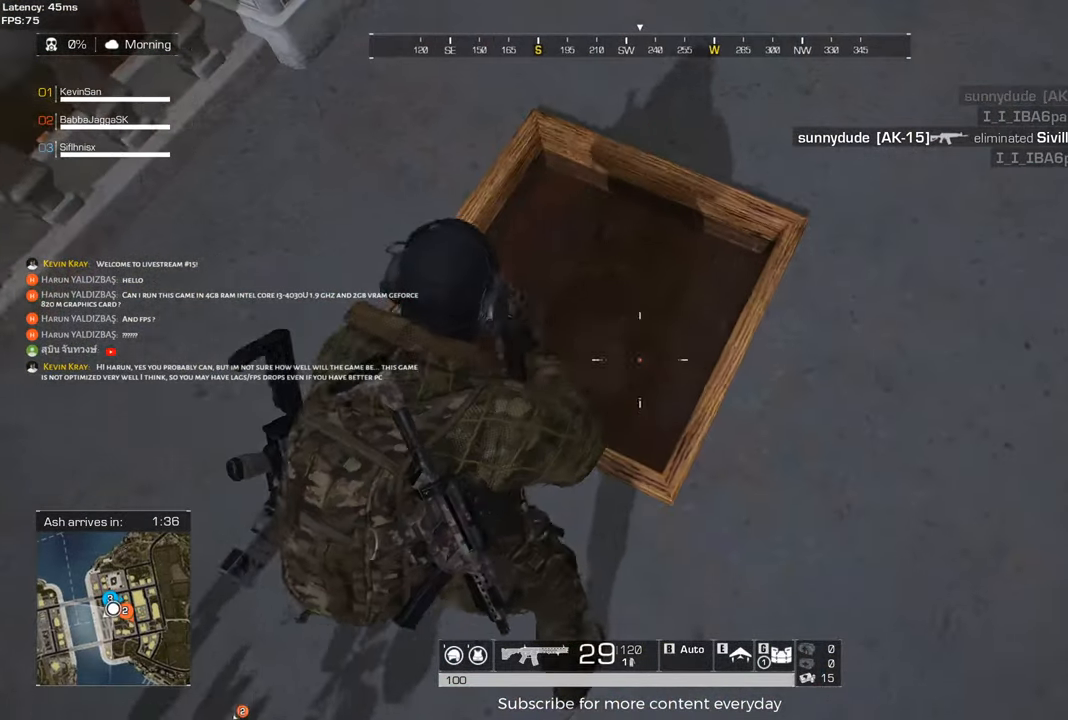
{"keys": [], "mouse": [], "events": [[133, "mouse_right", "up"], [233, "shift", "up"], [333, "w", "up"]]}
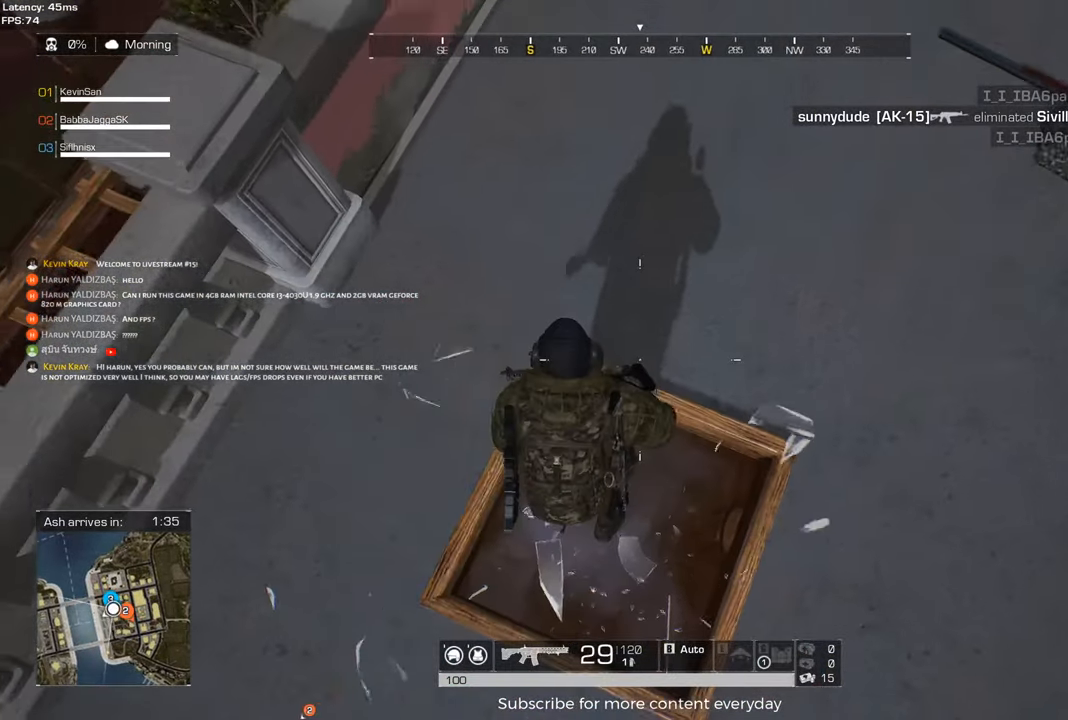
{"keys": [], "mouse": [], "events": [[300, "r", "down"], [400, "r", "up"]]}
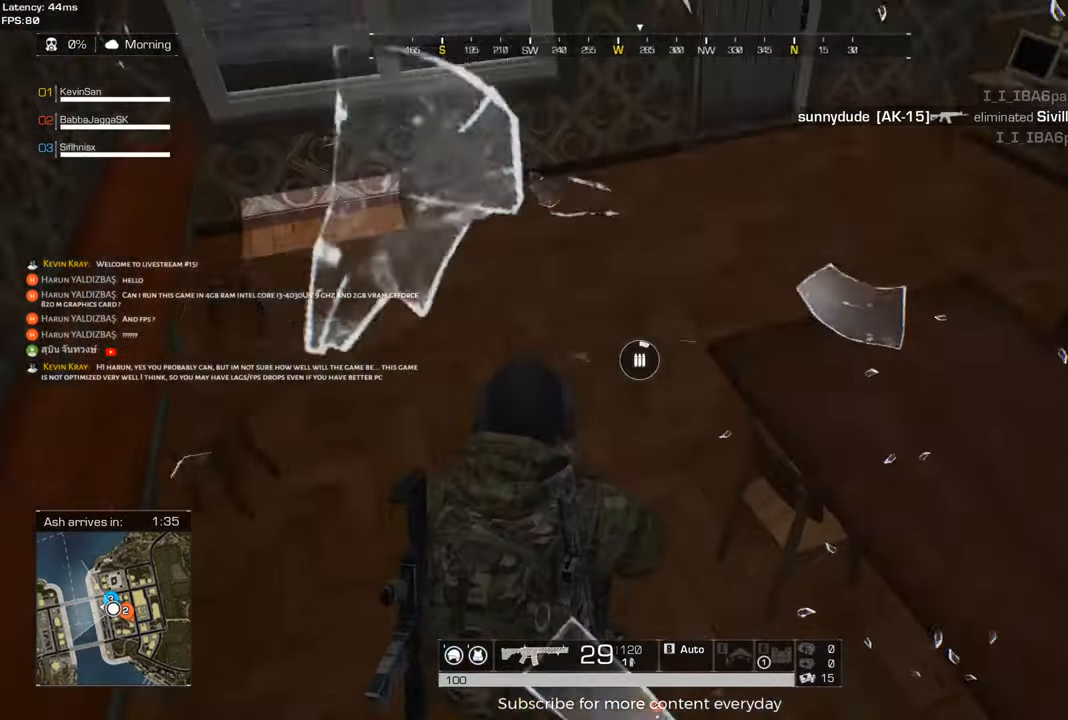
{"keys": ["a", "w"], "mouse": [], "events": [[400, "a", "down"], [450, "w", "down"]]}
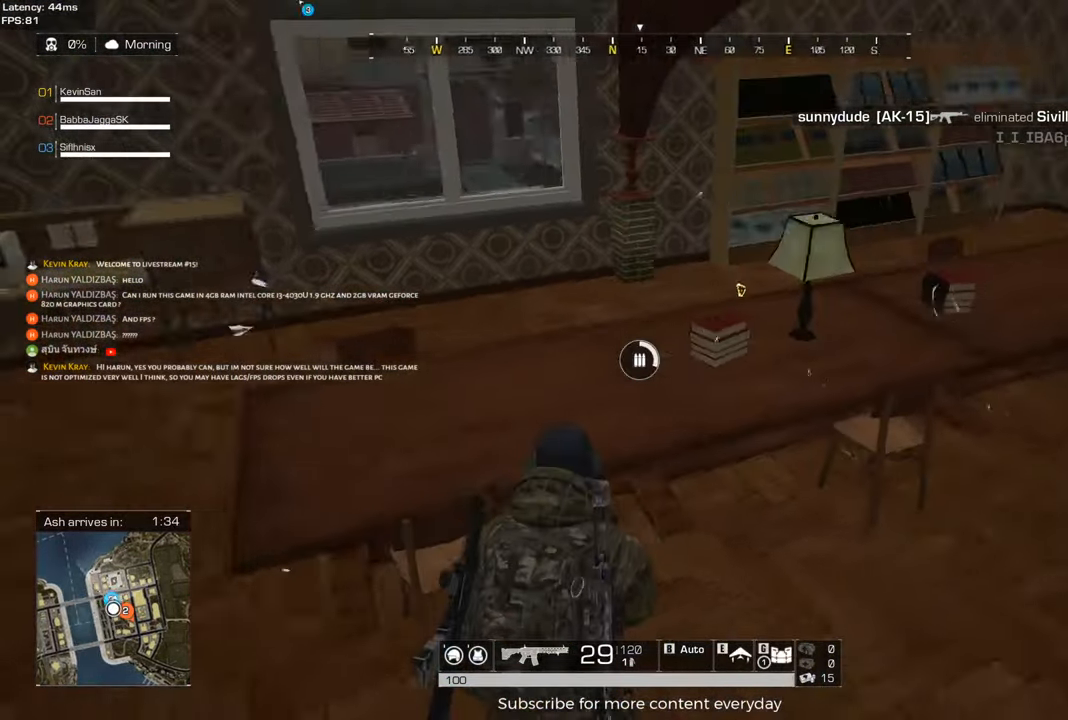
{"keys": ["d", "shift", "w"], "mouse": [], "events": [[50, "w", "up"], [100, "a", "up"], [183, "d", "down"], [433, "w", "down"], [467, "shift", "down"]]}
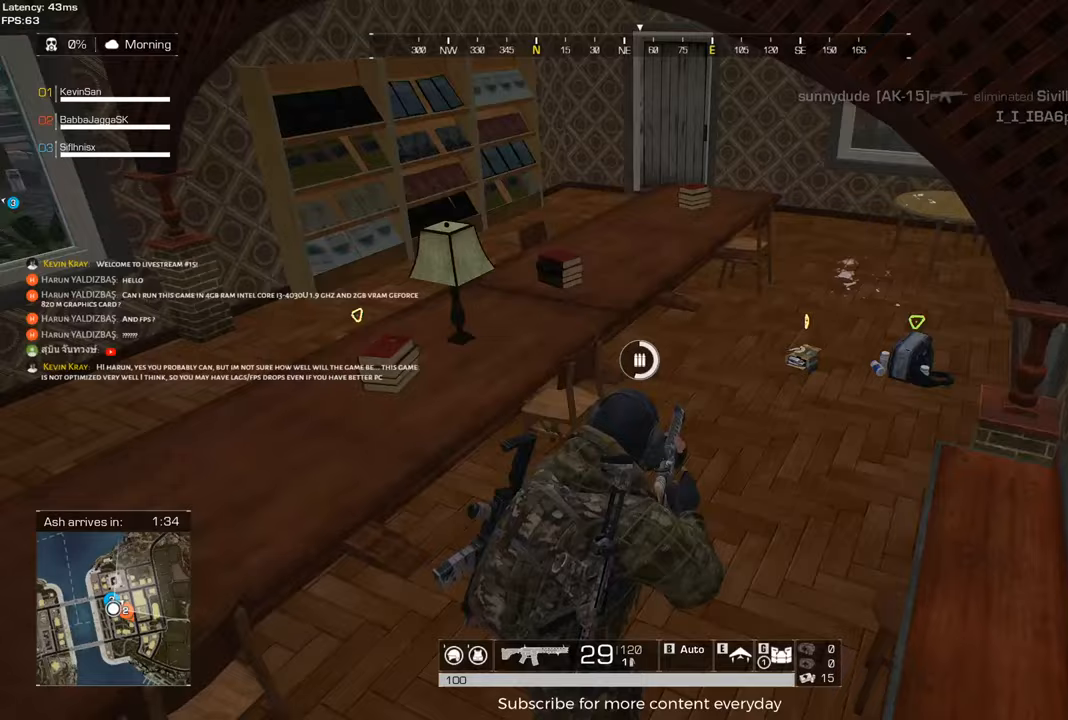
{"keys": ["shift", "w"], "mouse": [], "events": [[150, "d", "up"]]}
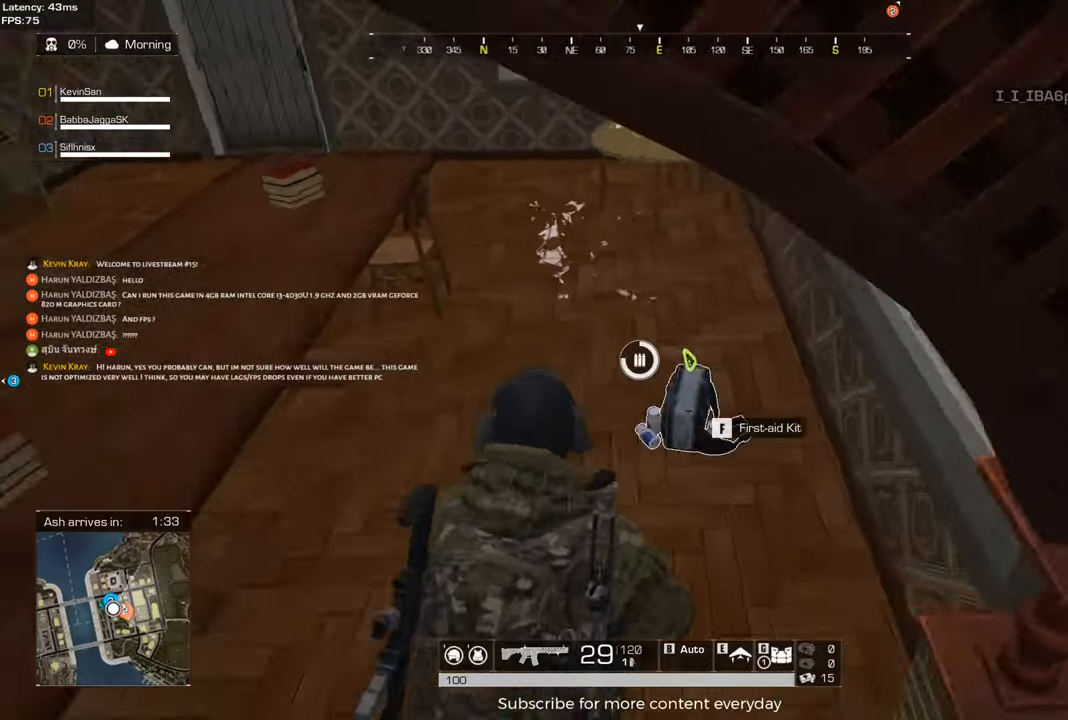
{"keys": ["s"], "mouse": [], "events": [[33, "f", "down"], [33, "shift", "up"], [33, "w", "up"], [133, "f", "up"], [217, "a", "down"], [317, "a", "up"], [367, "f", "down"], [450, "f", "up"], [450, "s", "down"]]}
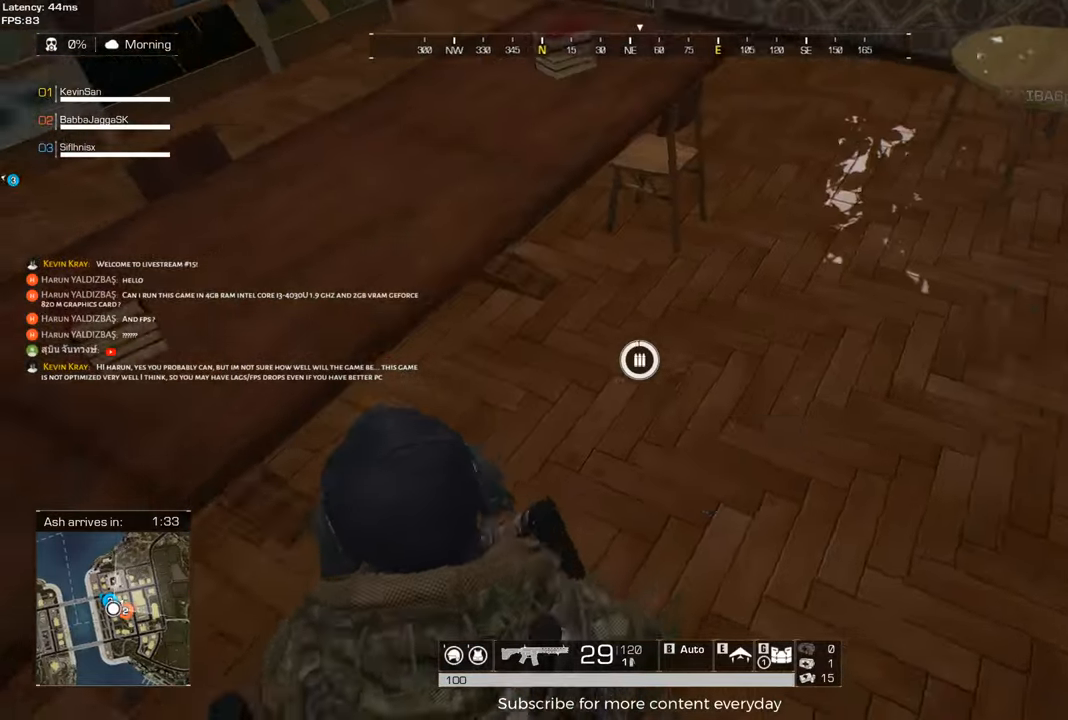
{"keys": ["a", "shift", "w"], "mouse": [], "events": [[100, "a", "down"], [133, "s", "up"], [283, "w", "down"], [333, "shift", "down"]]}
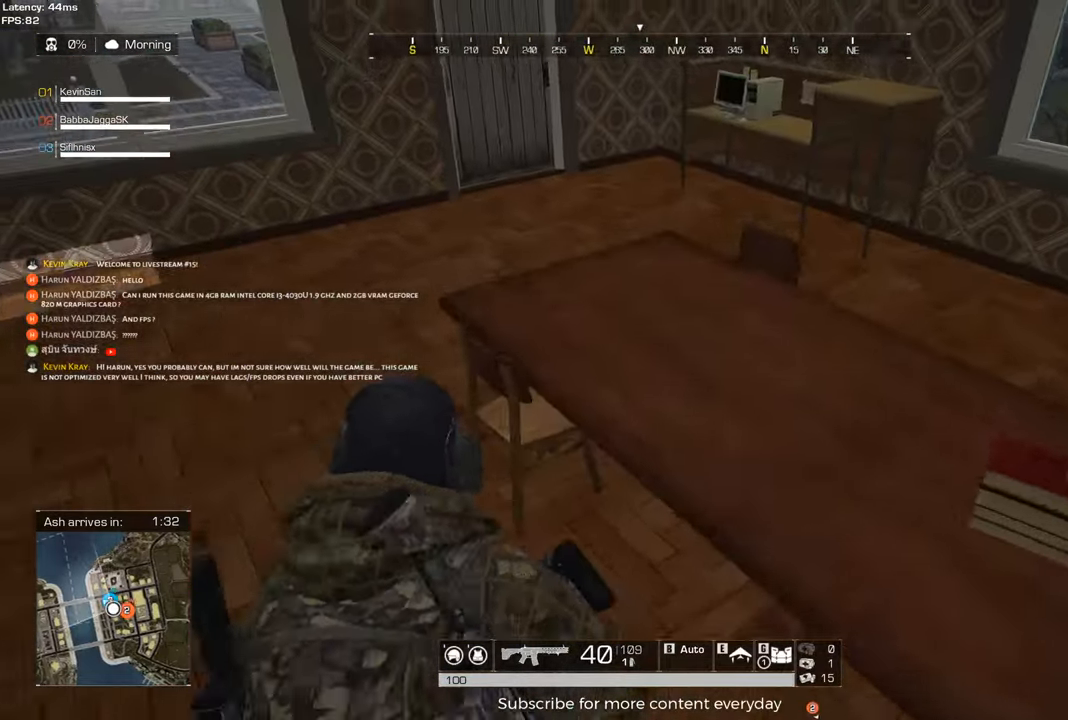
{"keys": ["a", "shift", "w"], "mouse": [], "events": []}
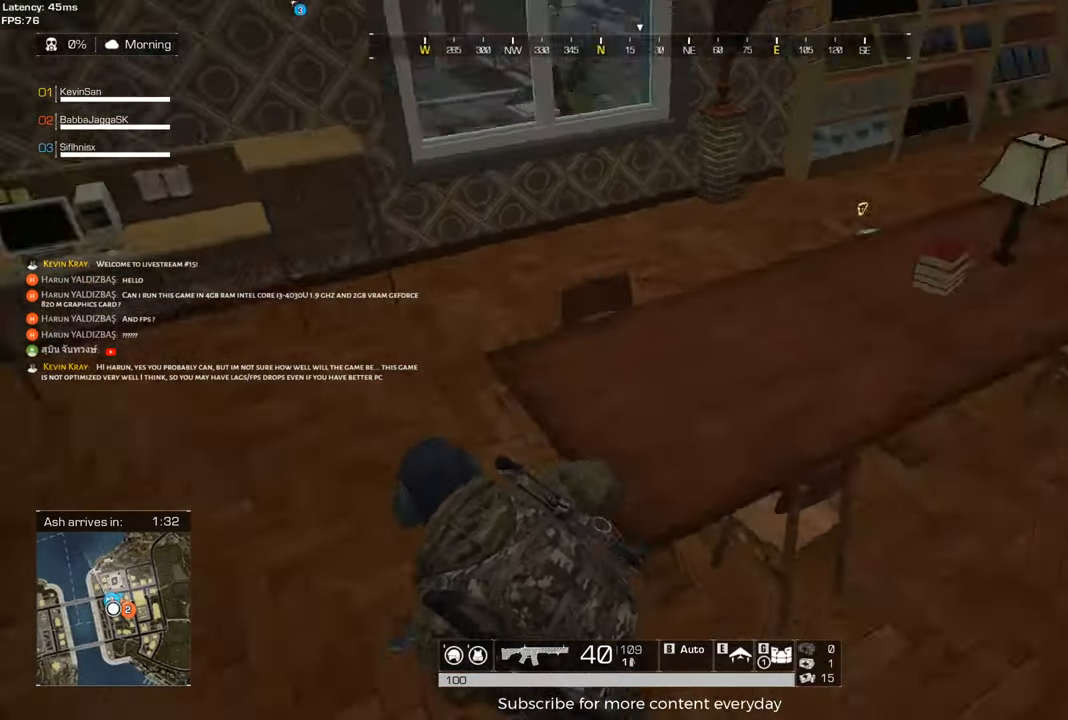
{"keys": ["a", "shift", "w"], "mouse": [], "events": [[217, "a", "up"], [450, "a", "down"]]}
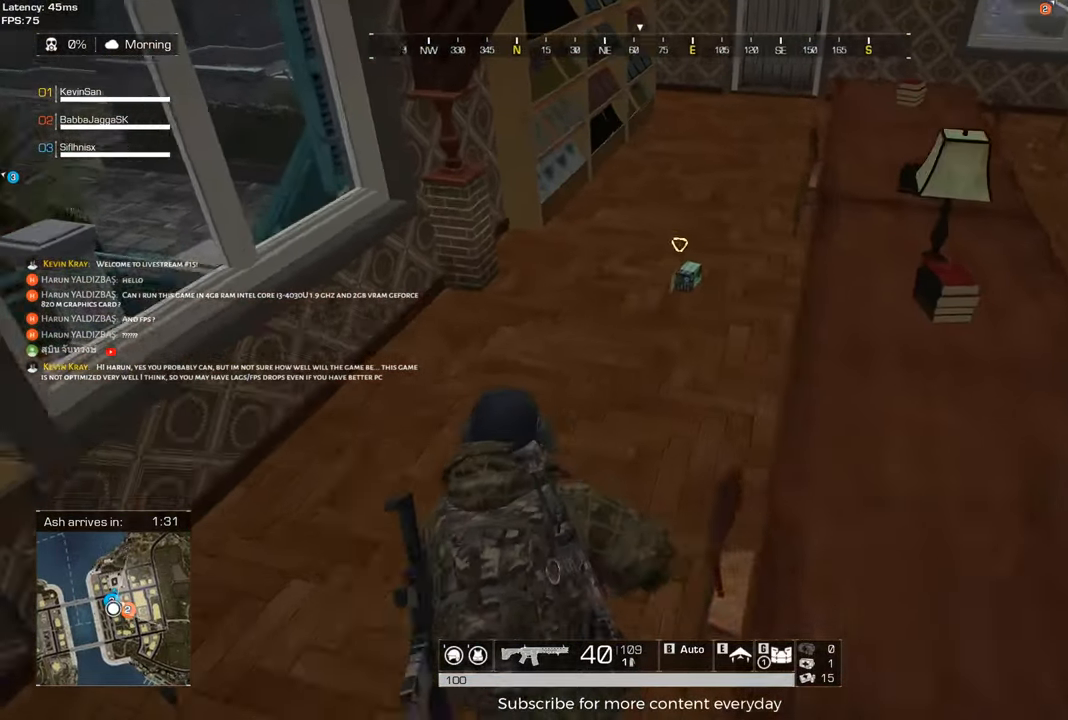
{"keys": ["f"], "mouse": [], "events": [[50, "a", "up"], [417, "f", "down"], [417, "shift", "up"], [467, "w", "up"]]}
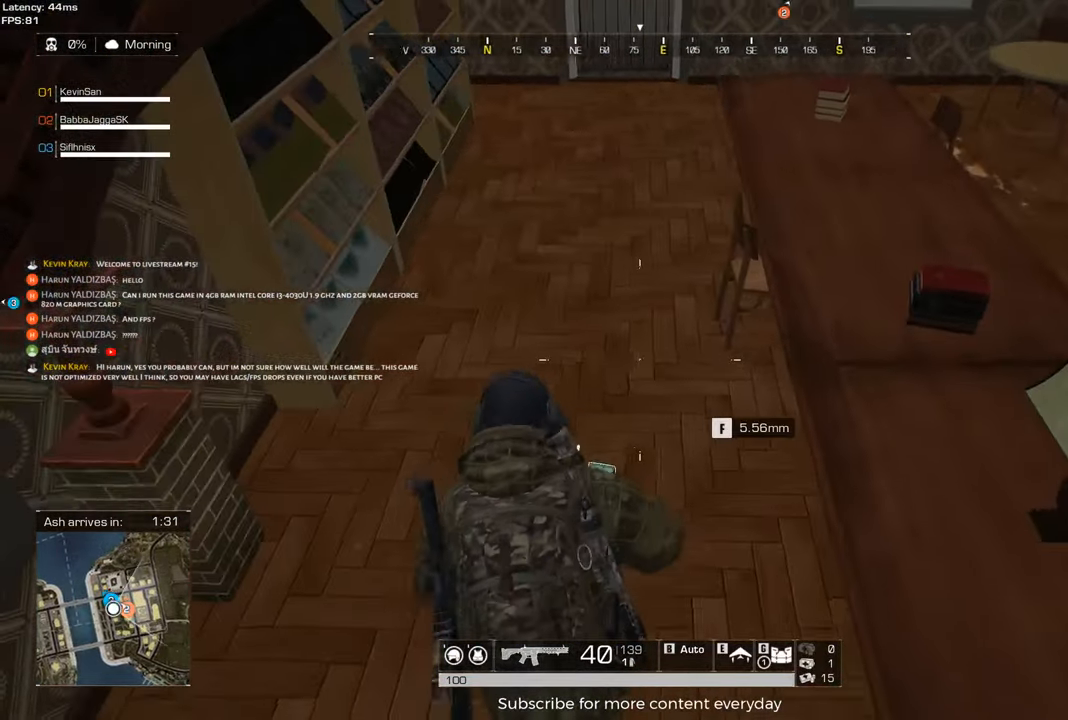
{"keys": ["a", "shift", "w"], "mouse": [], "events": [[17, "f", "up"], [67, "a", "down"], [200, "w", "down"], [250, "shift", "down"]]}
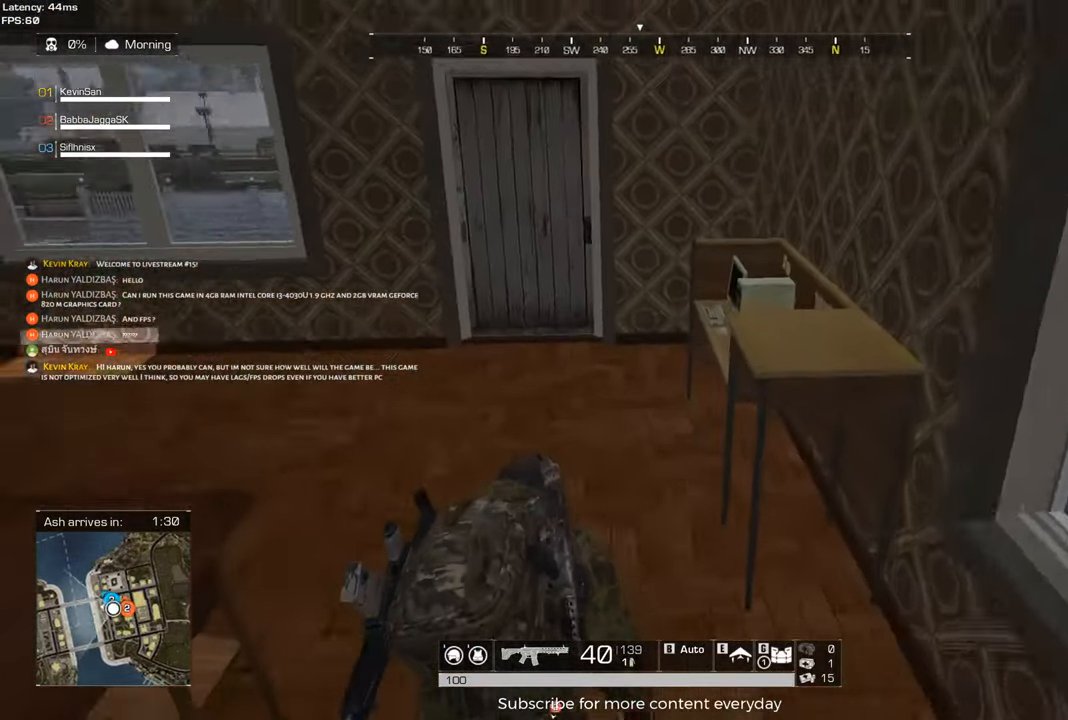
{"keys": ["a", "shift", "w"], "mouse": [], "events": []}
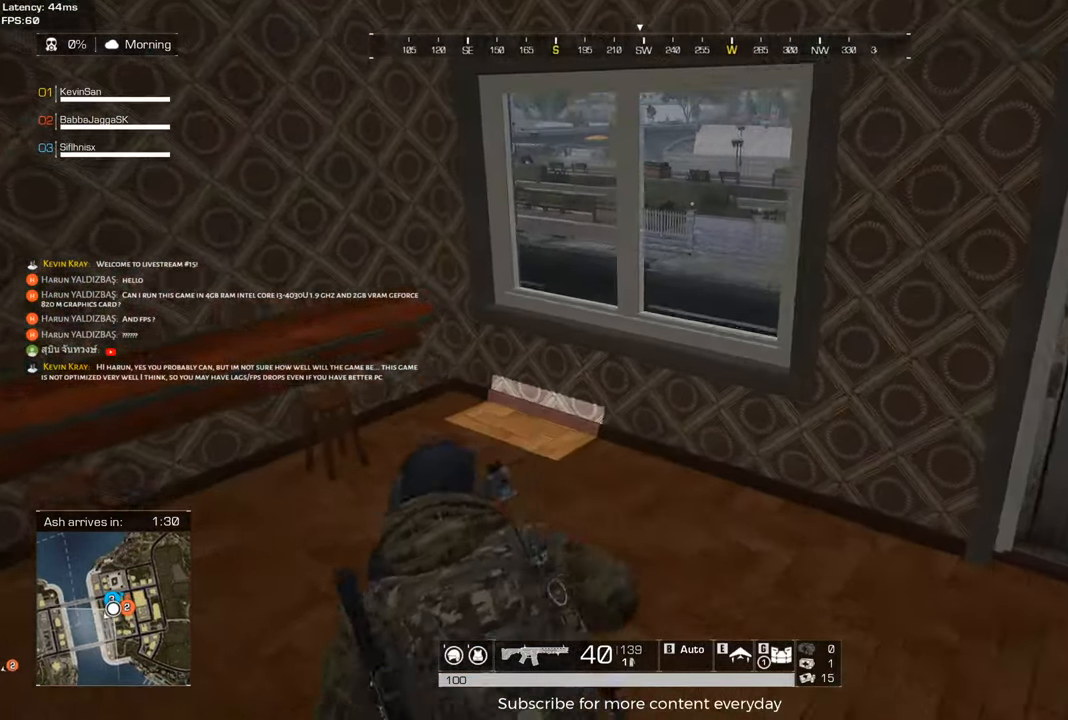
{"keys": ["shift", "w"], "mouse": [], "events": [[150, "a", "up"], [233, "space", "down"], [383, "space", "up"]]}
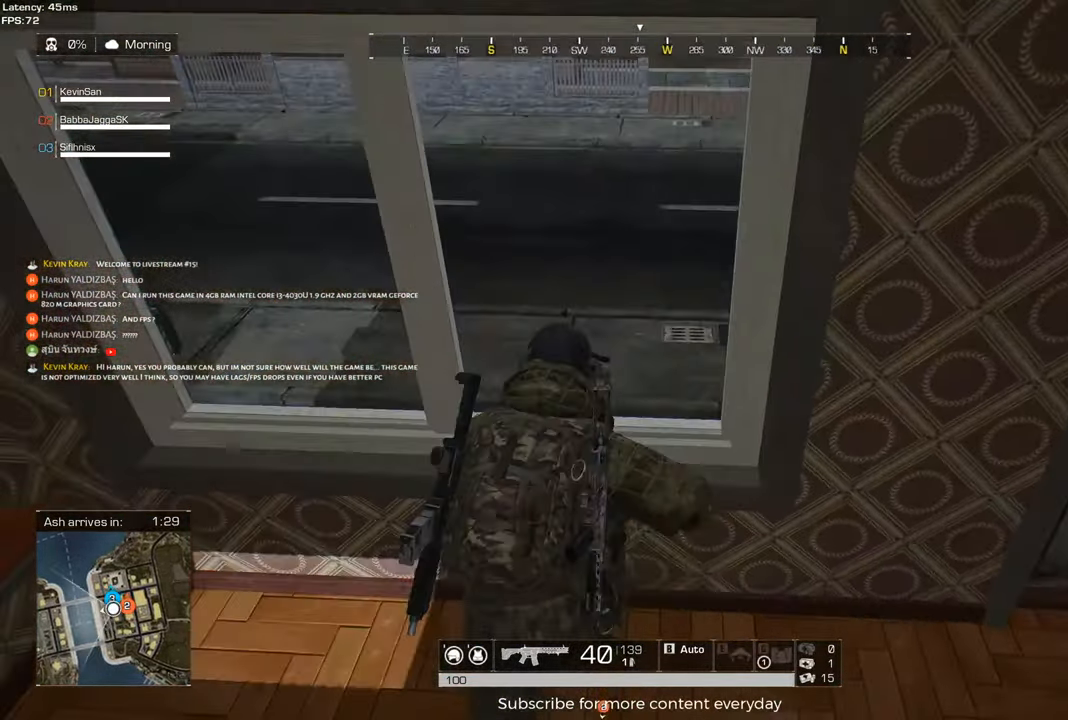
{"keys": [], "mouse": [], "events": [[117, "shift", "up"], [250, "w", "up"]]}
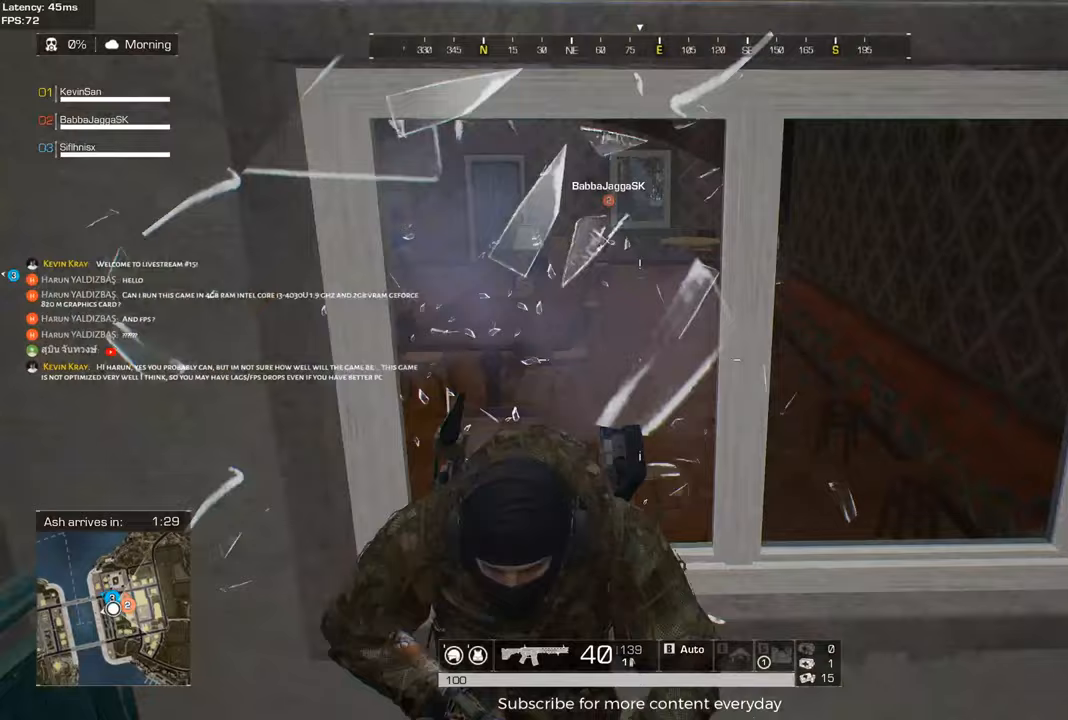
{"keys": ["d", "shift", "w"], "mouse": [], "events": [[267, "w", "down"], [367, "shift", "down"], [400, "d", "down"]]}
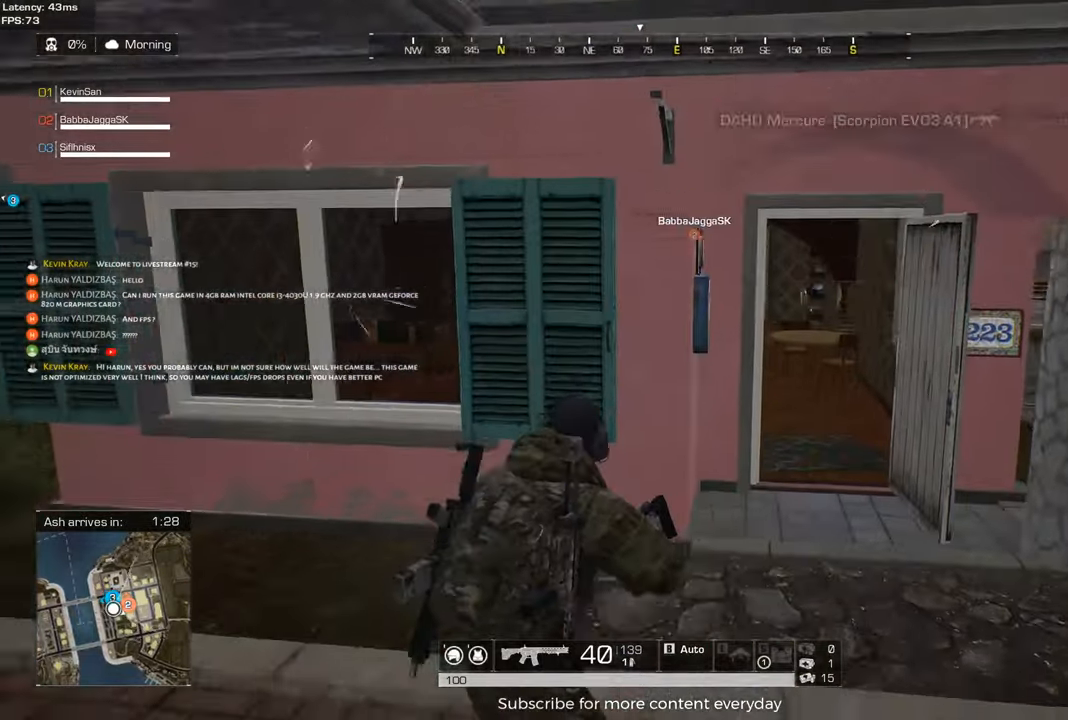
{"keys": ["d", "shift", "w"], "mouse": [], "events": []}
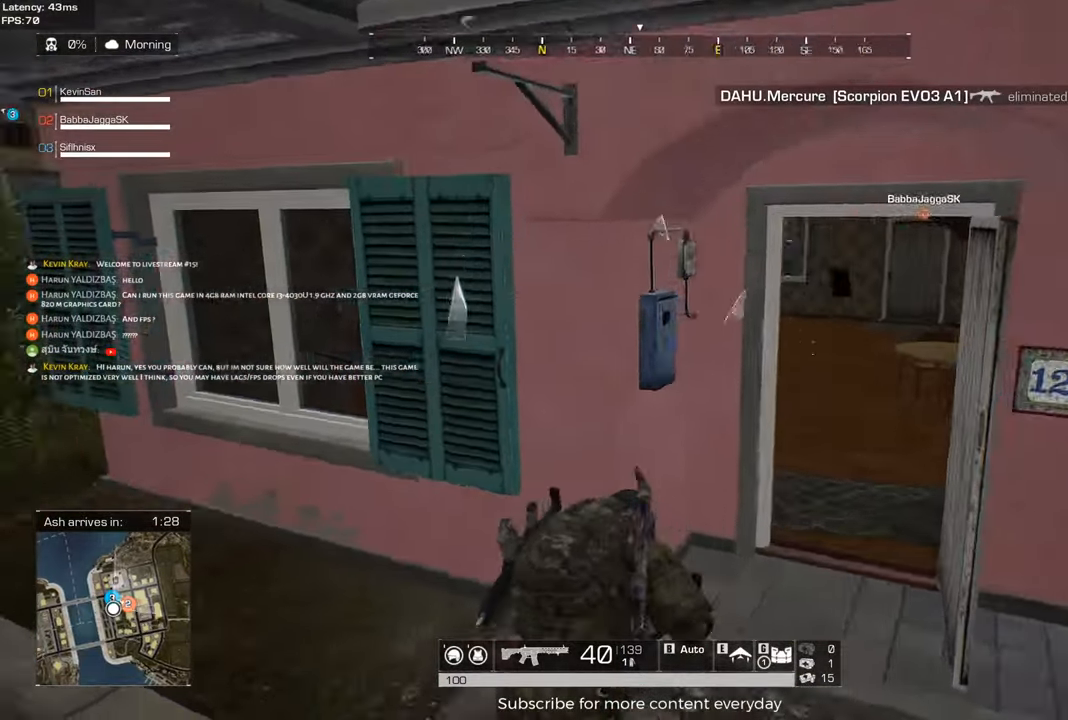
{"keys": ["d"], "mouse": [], "events": [[200, "shift", "up"], [200, "w", "up"]]}
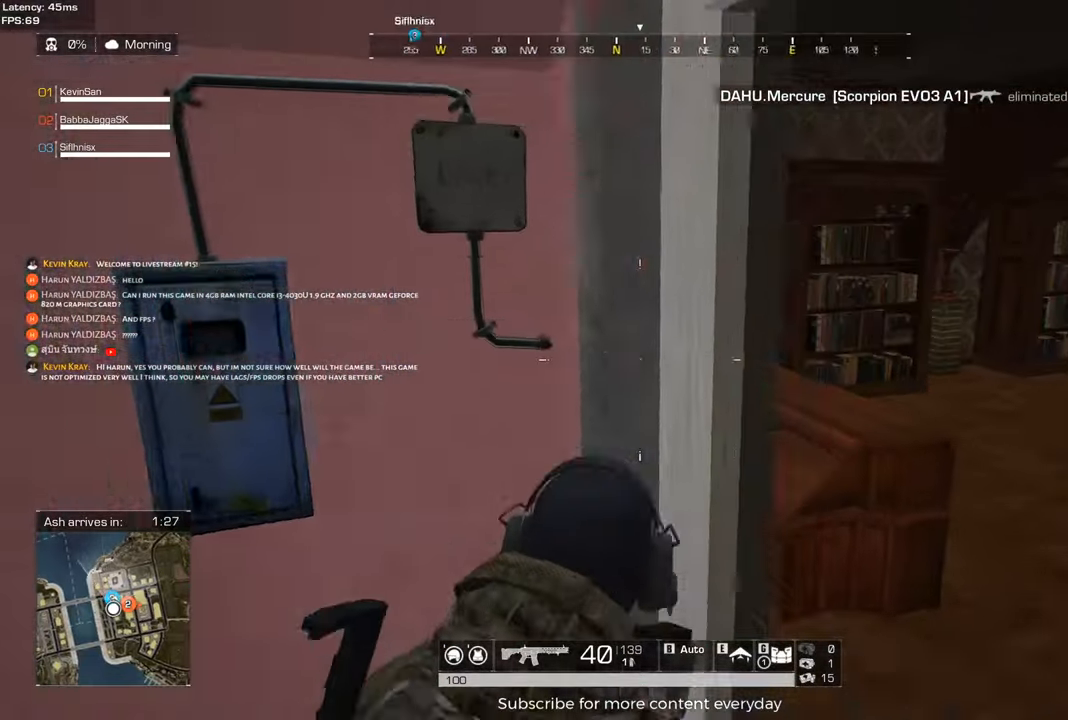
{"keys": ["a", "shift", "w"], "mouse": [], "events": [[83, "d", "up"], [167, "a", "down"], [217, "shift", "down"], [217, "w", "down"]]}
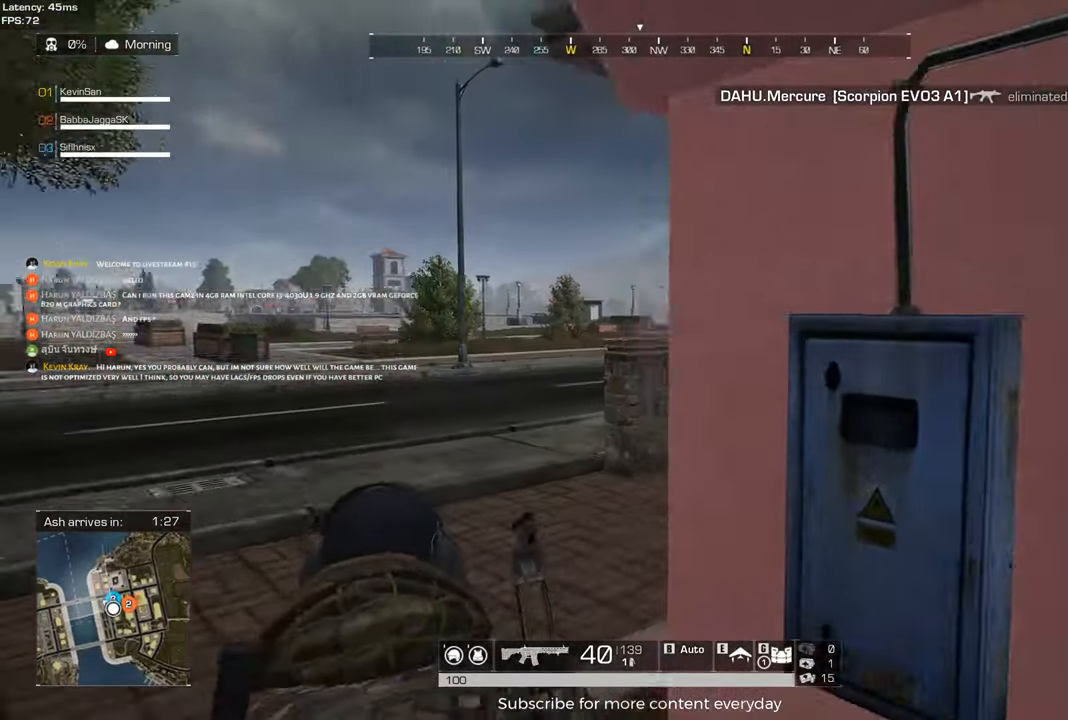
{"keys": ["shift", "w"], "mouse": [], "events": [[417, "a", "up"]]}
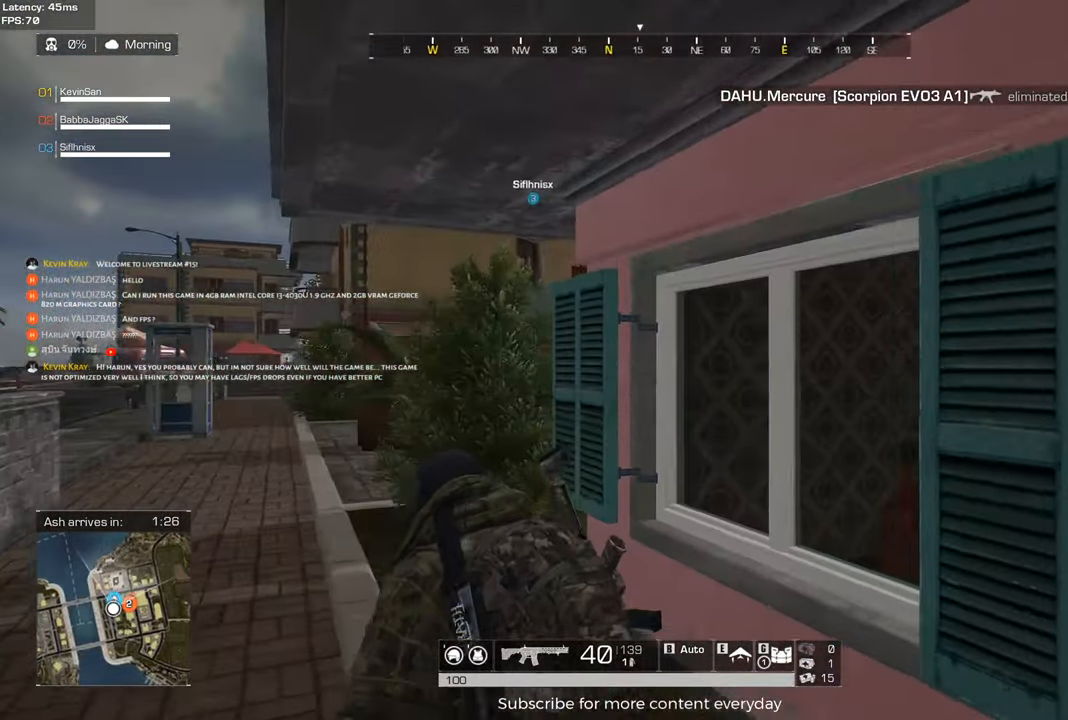
{"keys": ["a", "shift", "w"], "mouse": [], "events": [[117, "a", "down"]]}
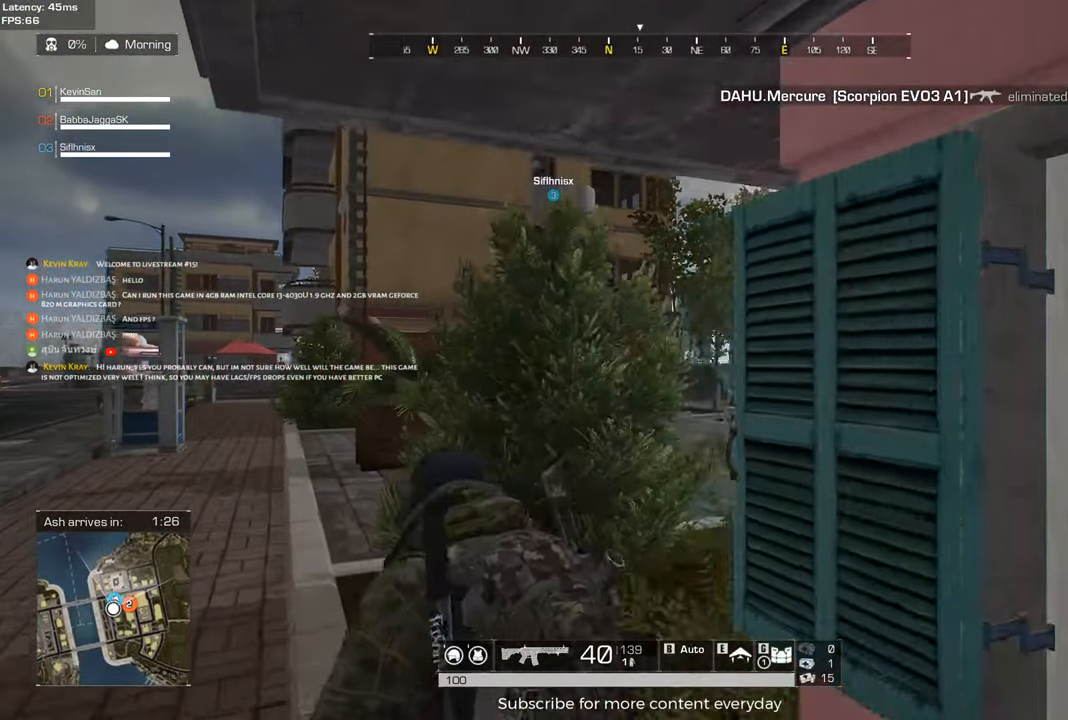
{"keys": ["d", "shift", "w"], "mouse": [], "events": [[33, "a", "up"], [267, "d", "down"]]}
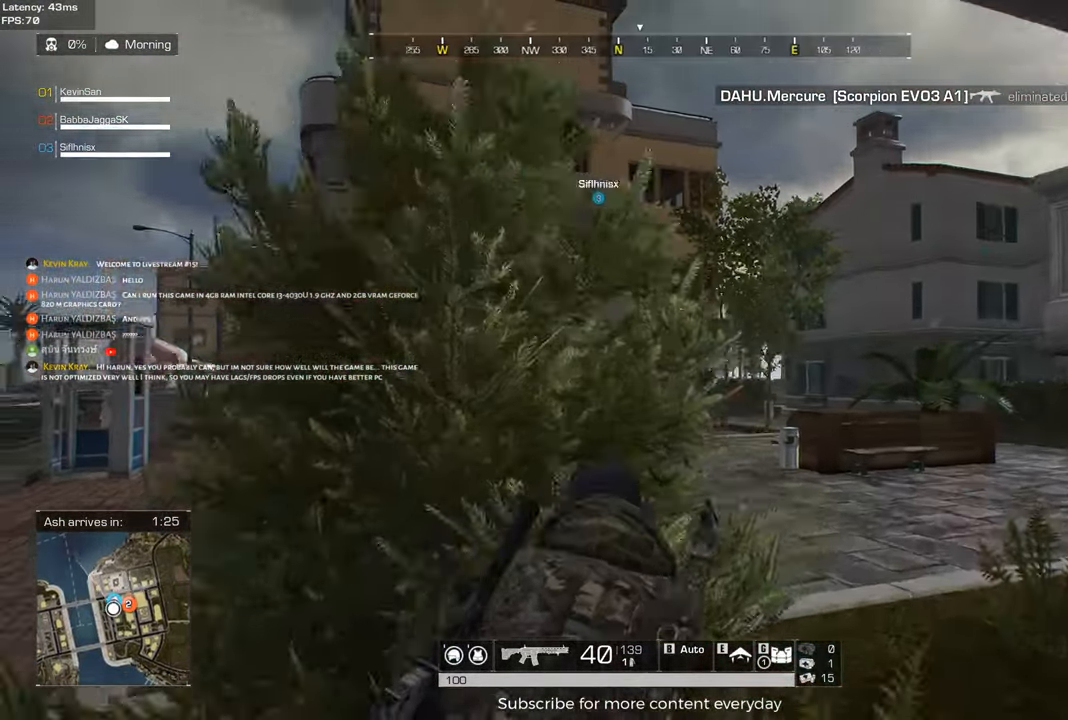
{"keys": ["shift", "w"], "mouse": [], "events": [[283, "d", "up"]]}
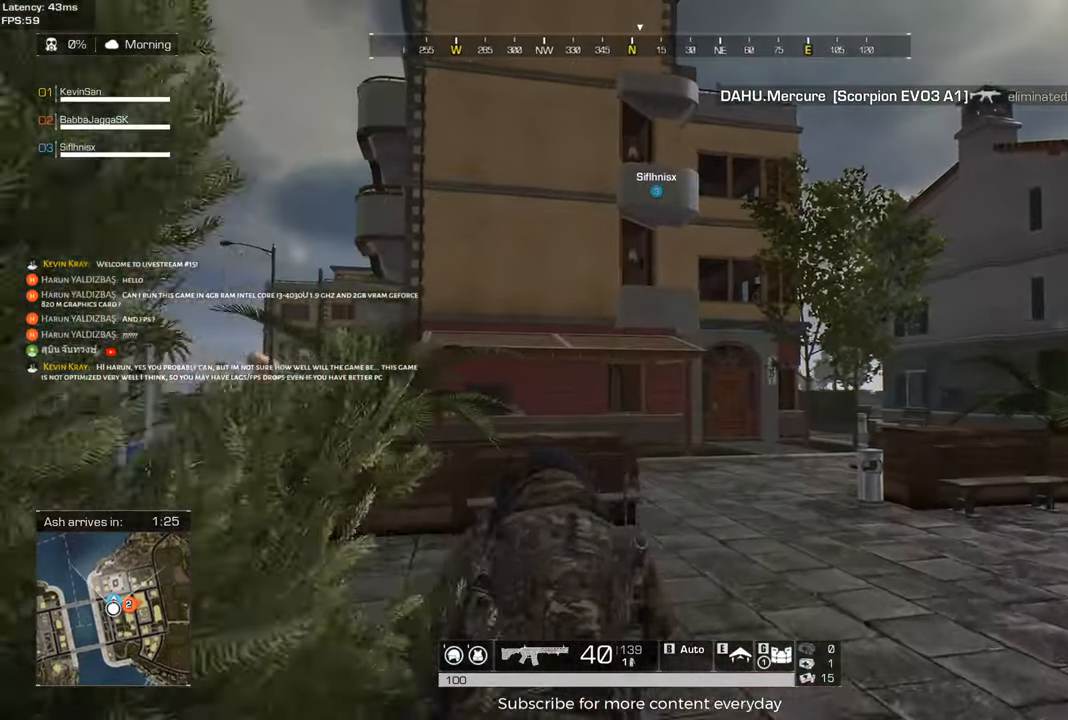
{"keys": ["d", "shift", "w"], "mouse": [], "events": [[250, "d", "down"]]}
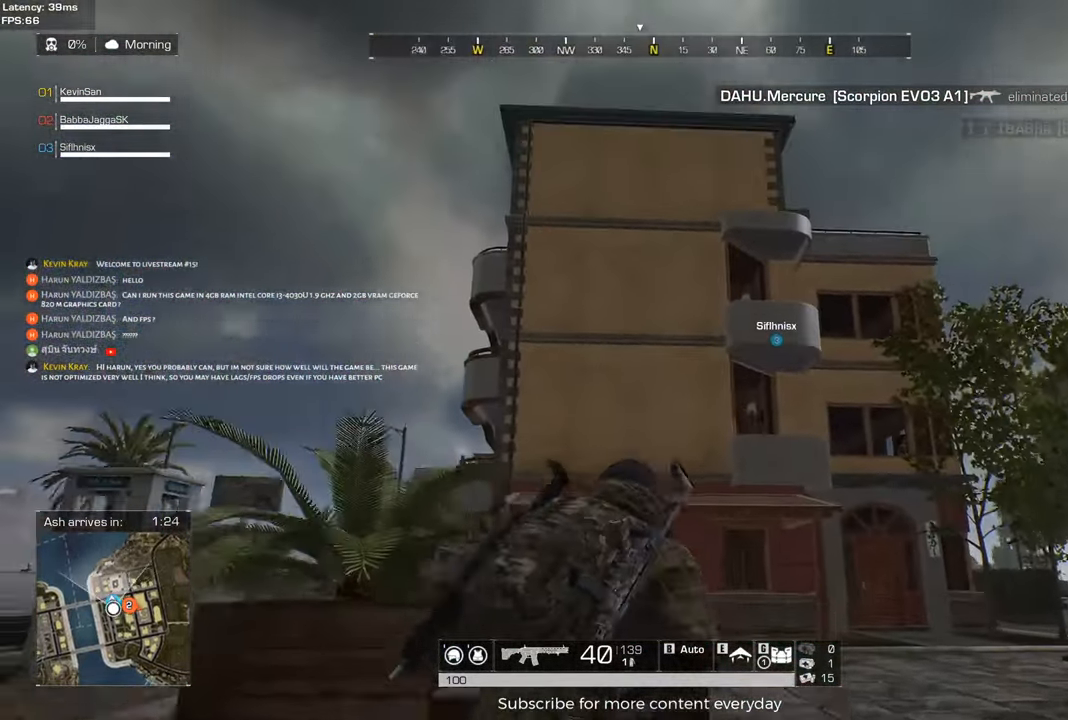
{"keys": ["d", "shift", "w"], "mouse": [], "events": []}
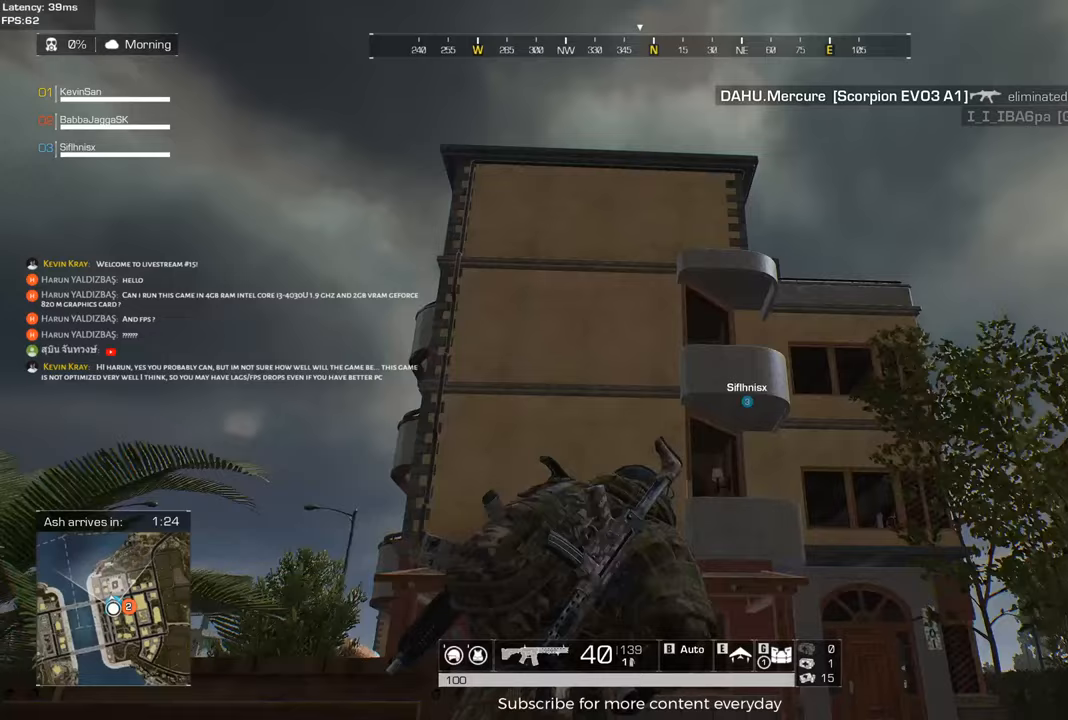
{"keys": ["shift", "w"], "mouse": [], "events": [[283, "d", "up"]]}
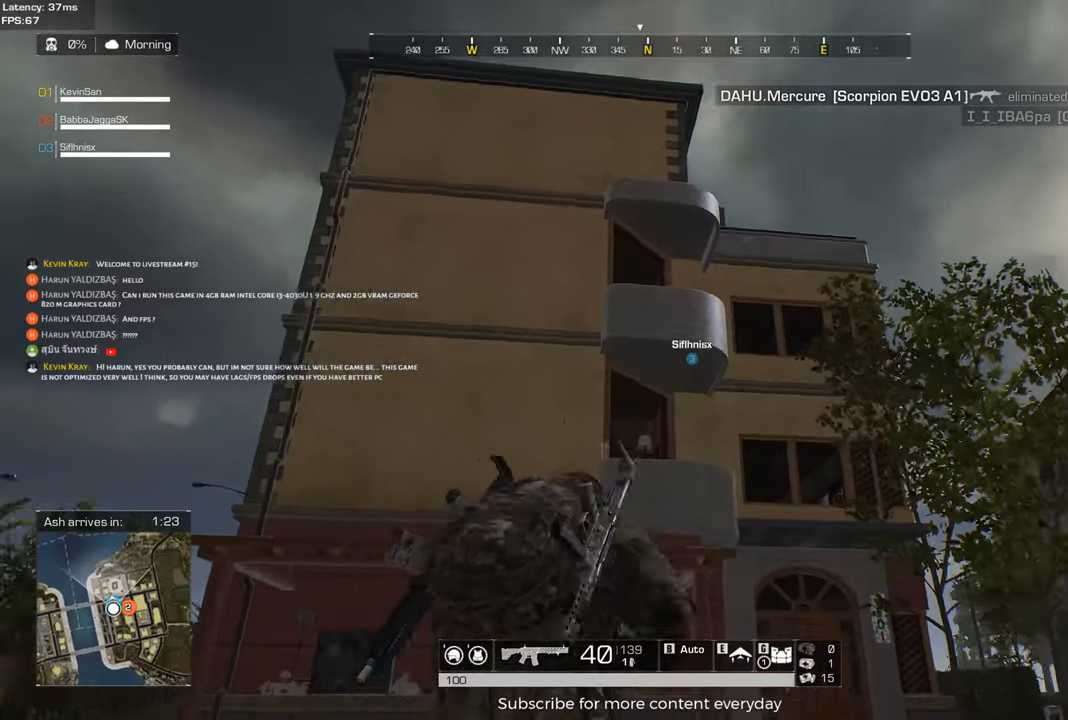
{"keys": ["d", "shift", "w"], "mouse": [], "events": [[433, "d", "down"]]}